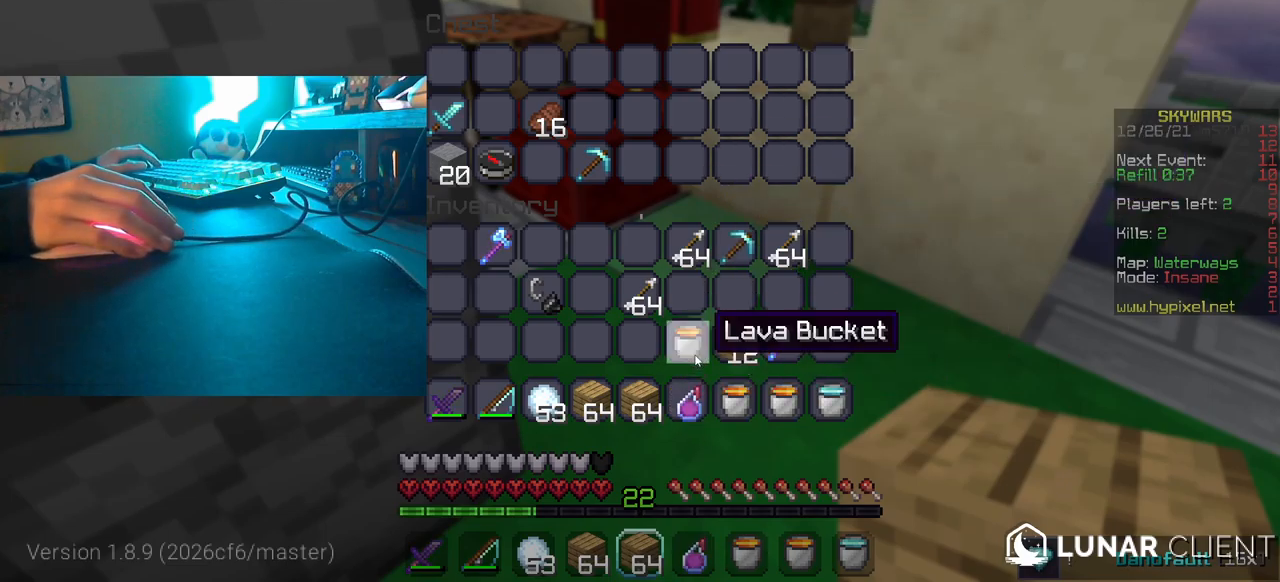
Gameplay with keyboard and mouse; each line is a JSON object with the keys and mouse buttons held at the frame after it. "events" lists presses ("down") and releases ("up") of "a", "d", "s", "w", "mouse_left" and "mouse_right" between this image and that frame as [ms after this image, input, new state], when the widget could be followed in between. "mouse_left", "mouse_right" = the "left", "right" buttons of the "mouse" list. No other keys are recorded. Fast repeated clicks can show as one long hold. Mouse movement is not recorded.
{"keys": [], "mouse": [], "events": [[167, "a", "down"], [350, "a", "up"]]}
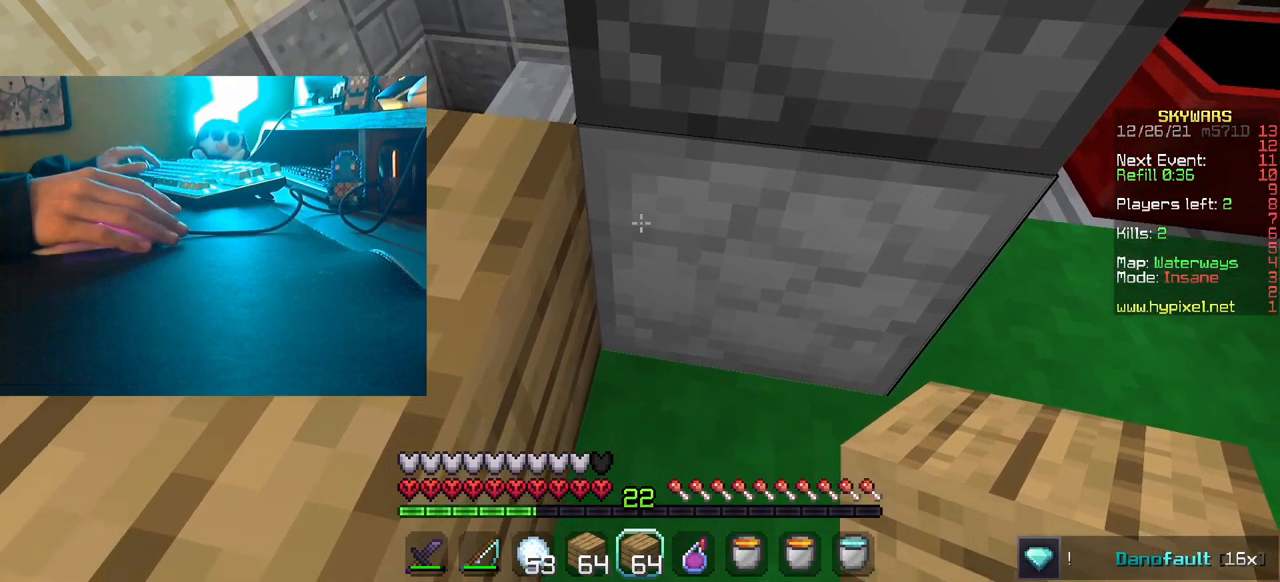
{"keys": [], "mouse": [], "events": [[17, "a", "down"], [50, "w", "down"], [217, "w", "up"], [433, "a", "up"]]}
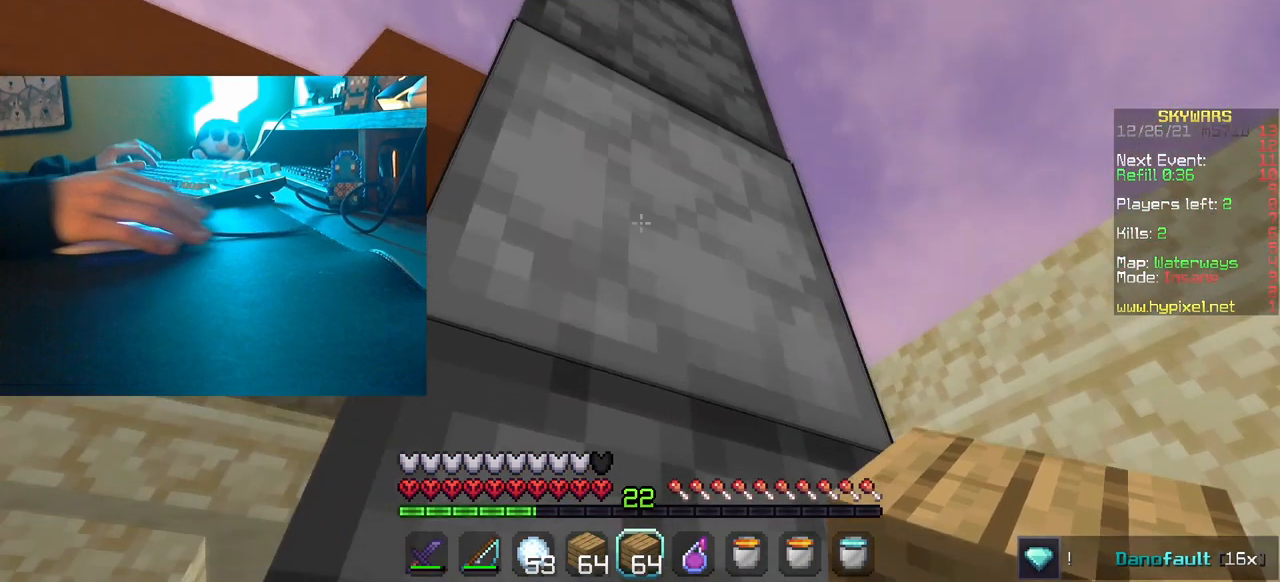
{"keys": [], "mouse": [], "events": [[267, "mouse_right", "down"], [383, "mouse_right", "up"]]}
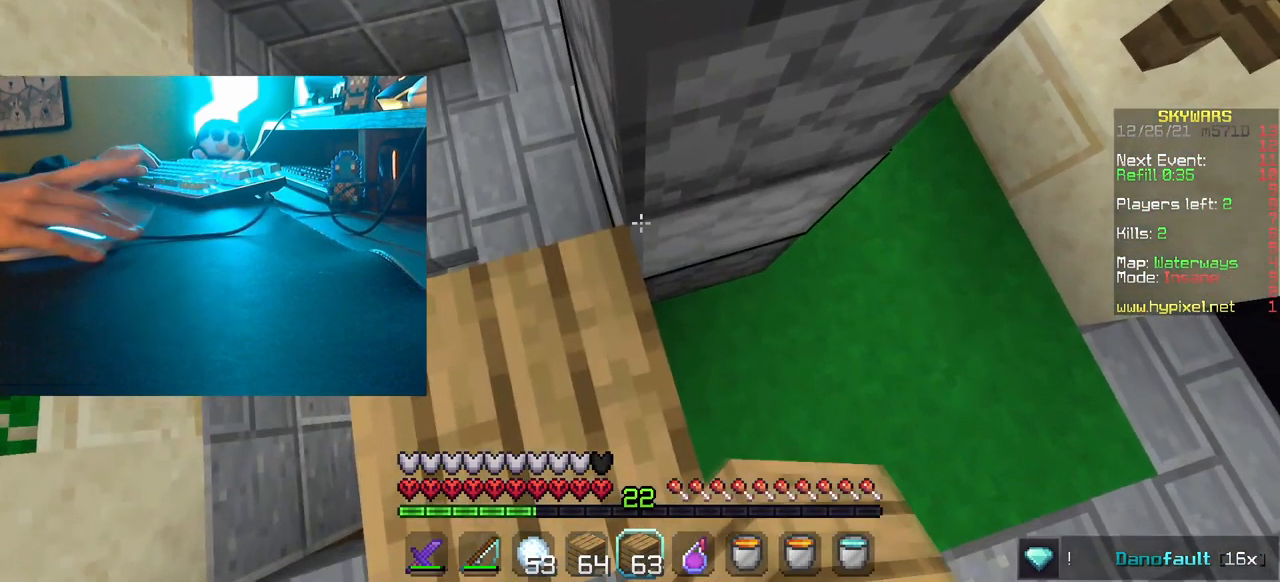
{"keys": [], "mouse": [], "events": [[250, "mouse_right", "down"], [400, "mouse_right", "up"]]}
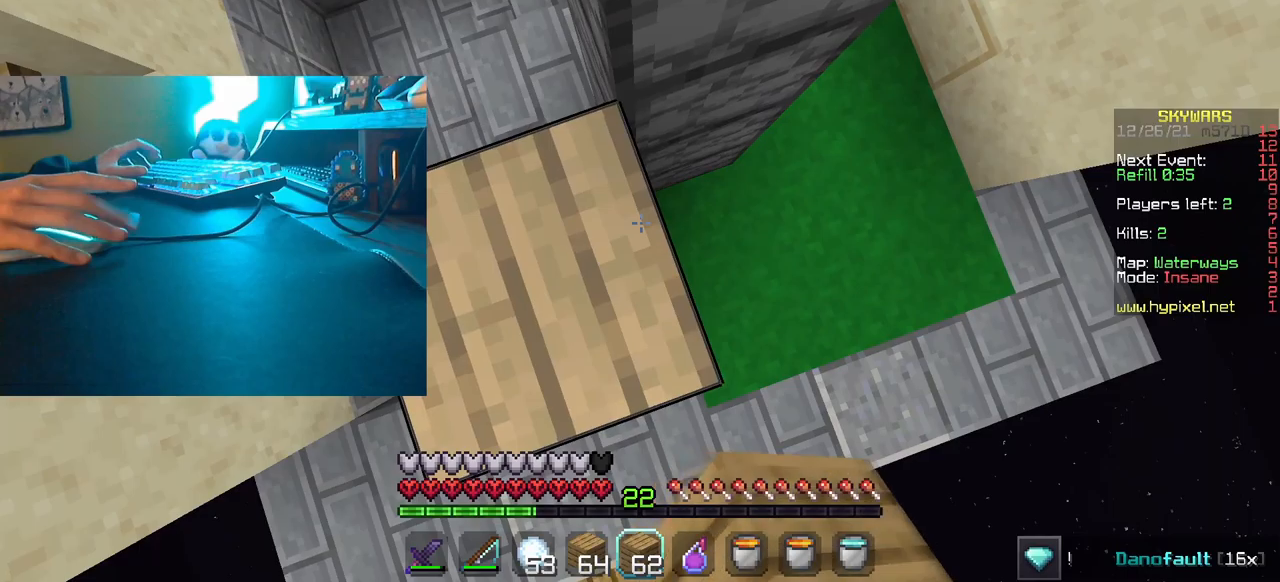
{"keys": [], "mouse": [], "events": [[317, "mouse_right", "down"], [367, "a", "down"], [417, "mouse_right", "up"], [500, "a", "up"]]}
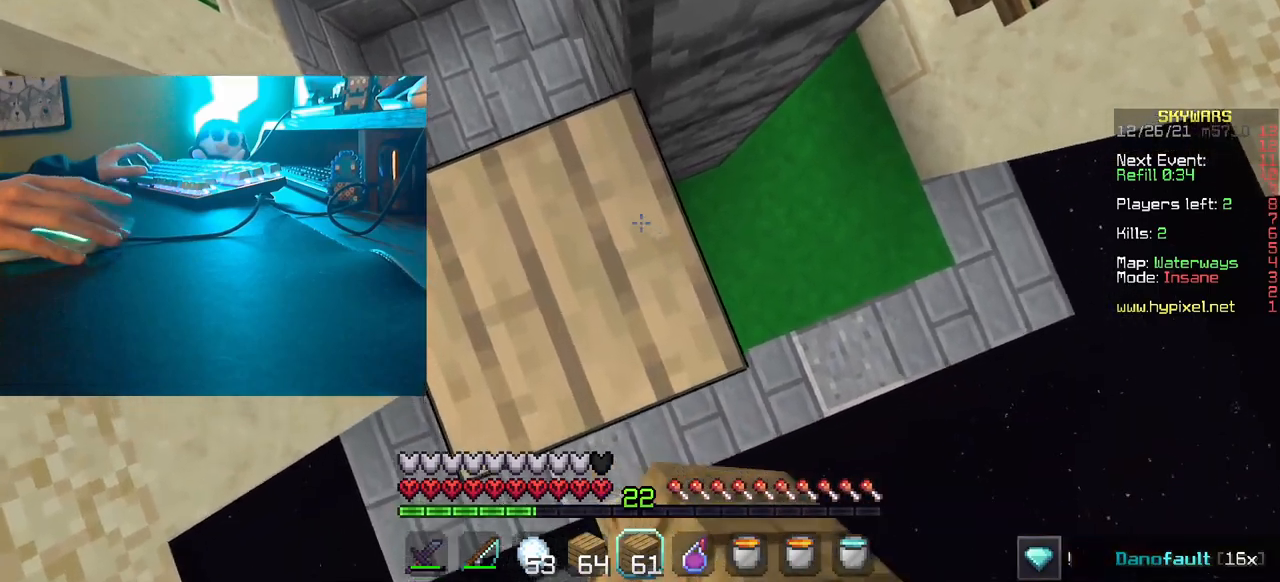
{"keys": [], "mouse": [], "events": [[284, "mouse_right", "down"], [400, "mouse_right", "up"]]}
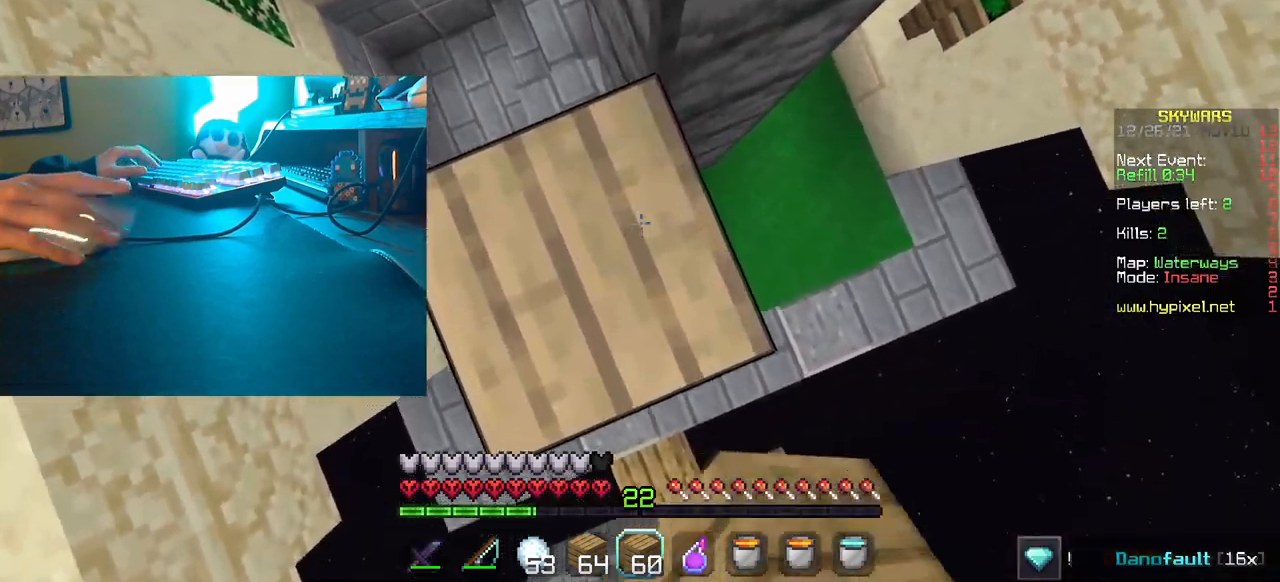
{"keys": [], "mouse": [], "events": [[267, "mouse_right", "down"], [384, "mouse_right", "up"]]}
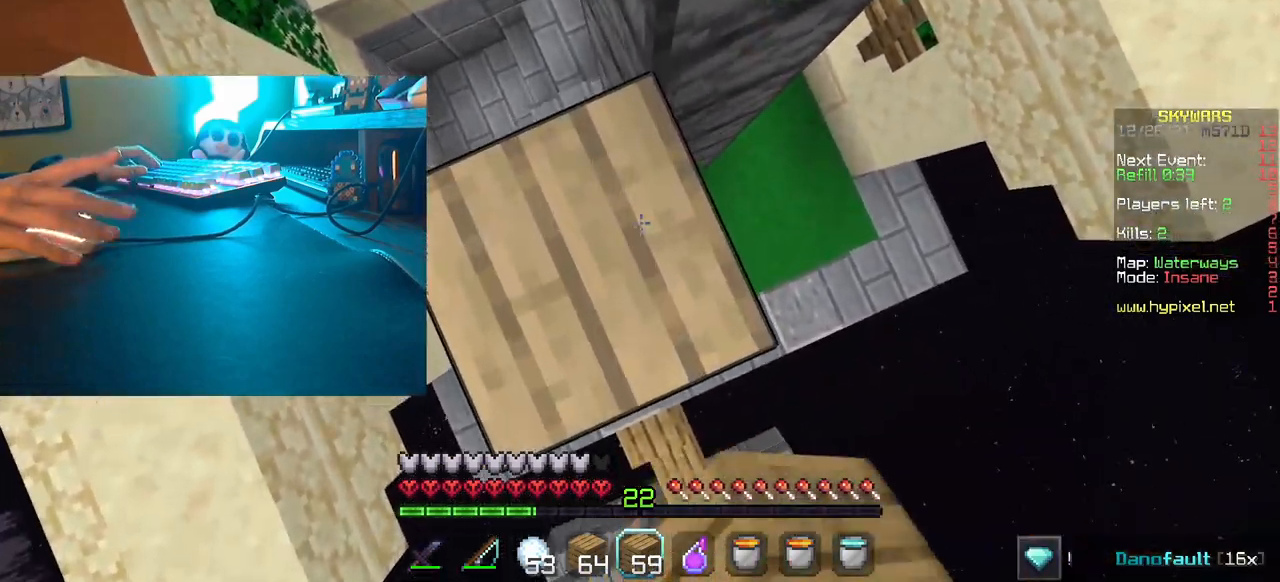
{"keys": [], "mouse": []}
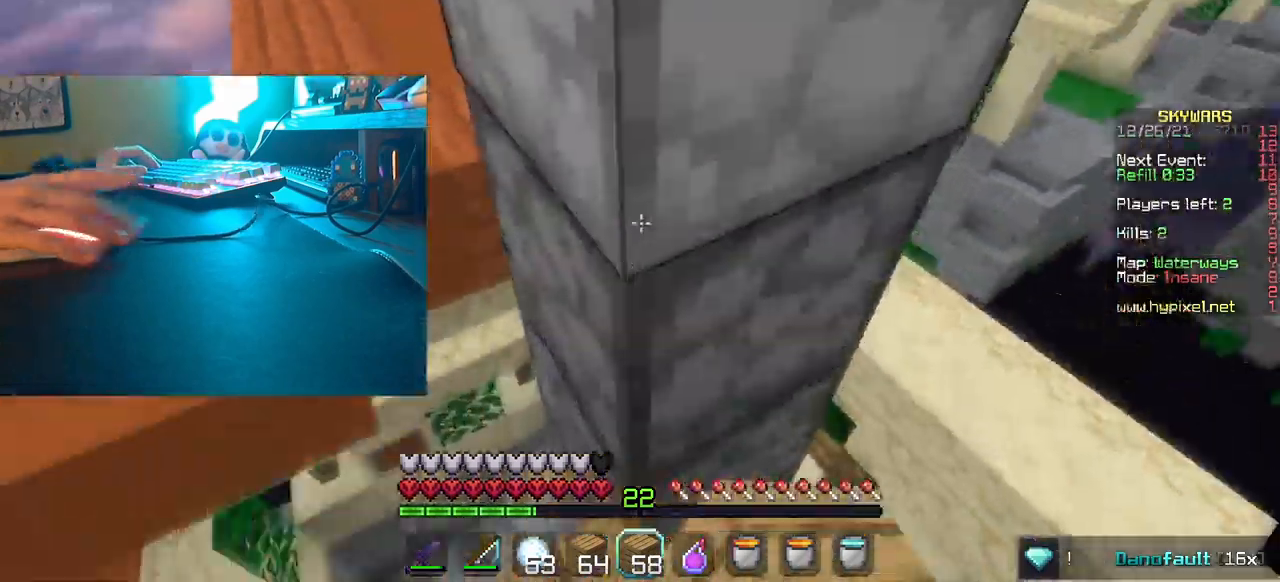
{"keys": [], "mouse": []}